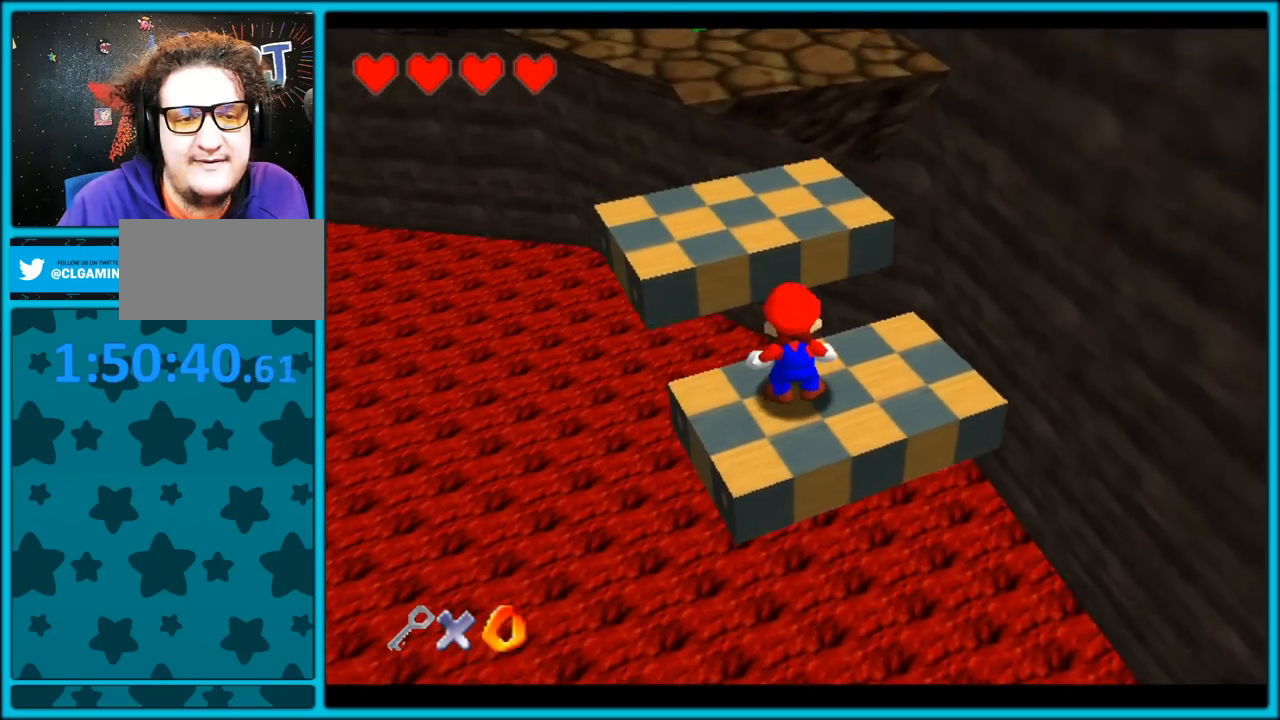
Gameplay with a controller (Nintendo layout); each line is a JSON object with the inputs held at the frame after it. "button_events" lists button changes between this image and that frame as [ms after this image, input, new state], when the widget could be followed in between (sticks are given only as held states). Not read: L1 L3 R3.
{"buttons": ["A"], "left_stick": "right", "button_events": [[117, "A", "down"]]}
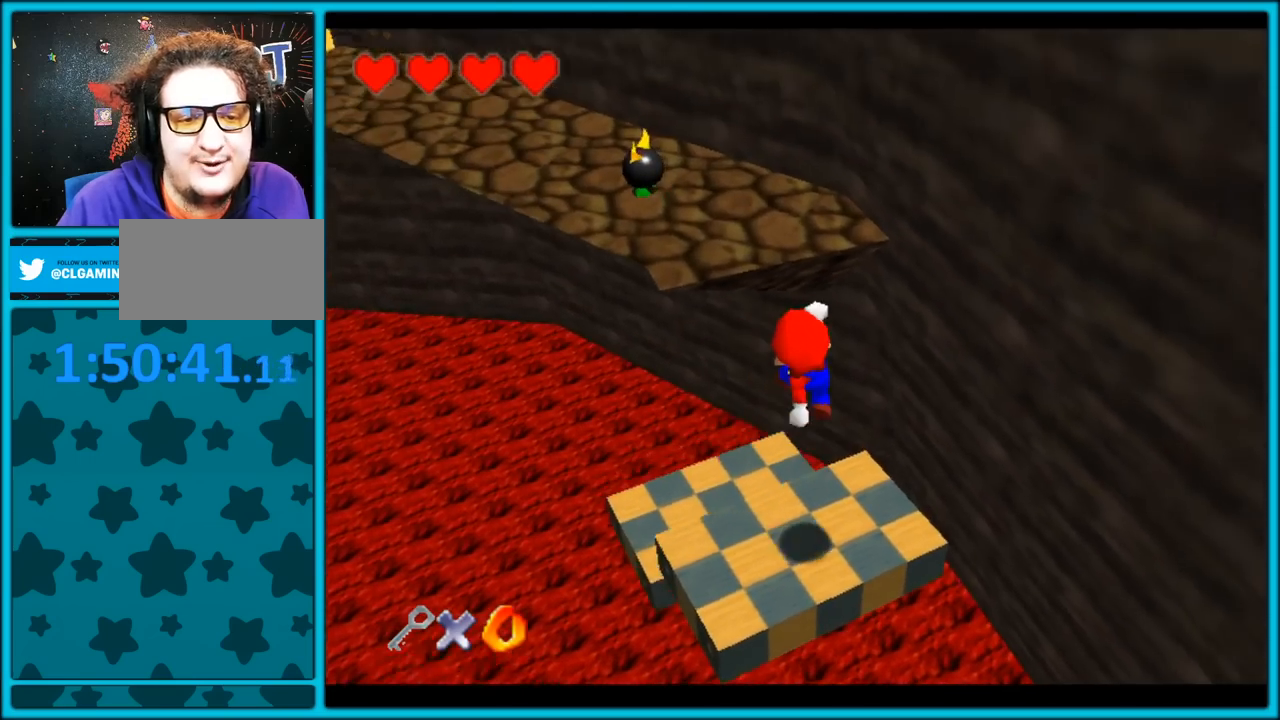
{"buttons": [], "left_stick": "up-left", "button_events": [[33, "B", "down"], [100, "A", "up"], [150, "B", "up"]]}
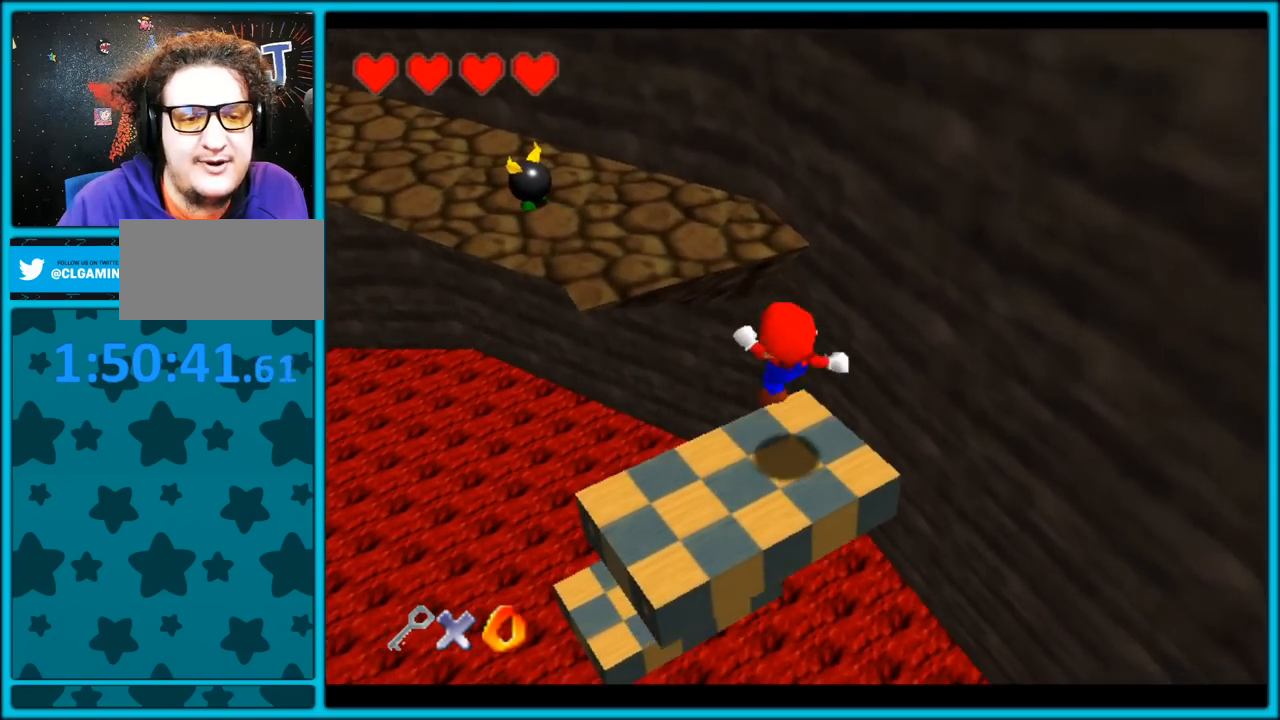
{"buttons": ["A"], "left_stick": "up-left", "button_events": [[117, "A", "down"]]}
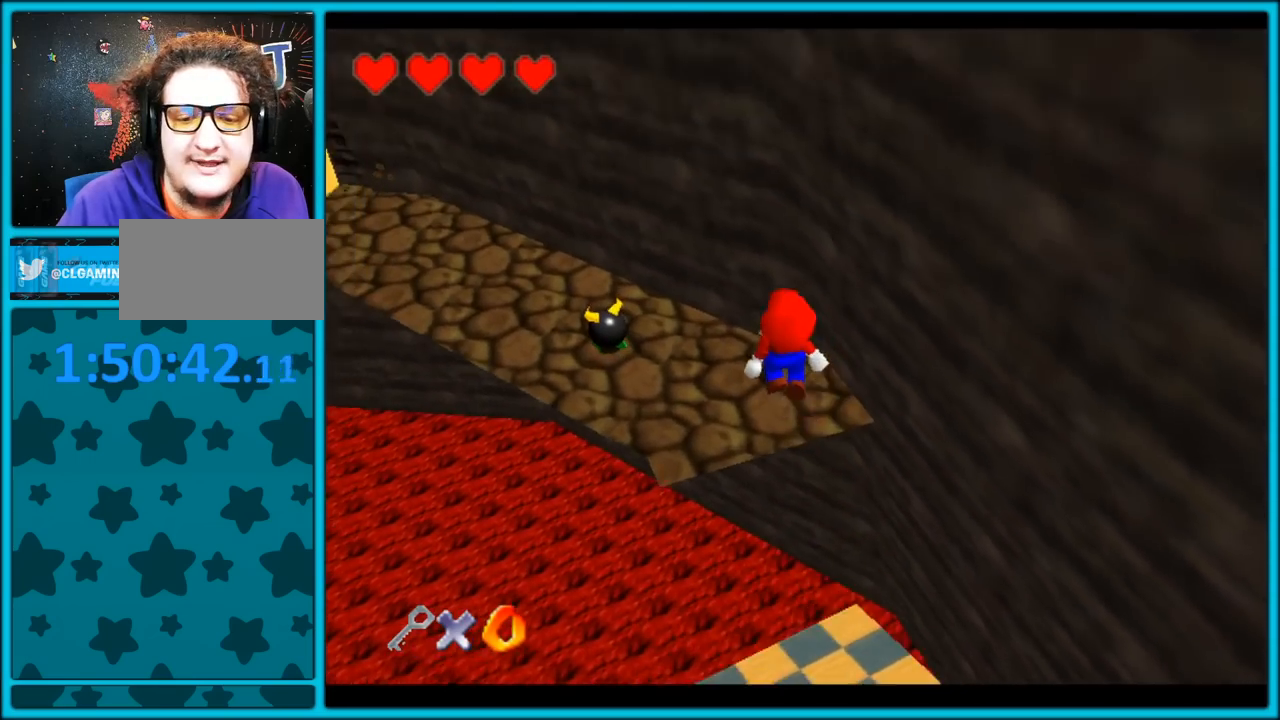
{"buttons": [], "left_stick": "up-left", "button_events": [[233, "A", "up"]]}
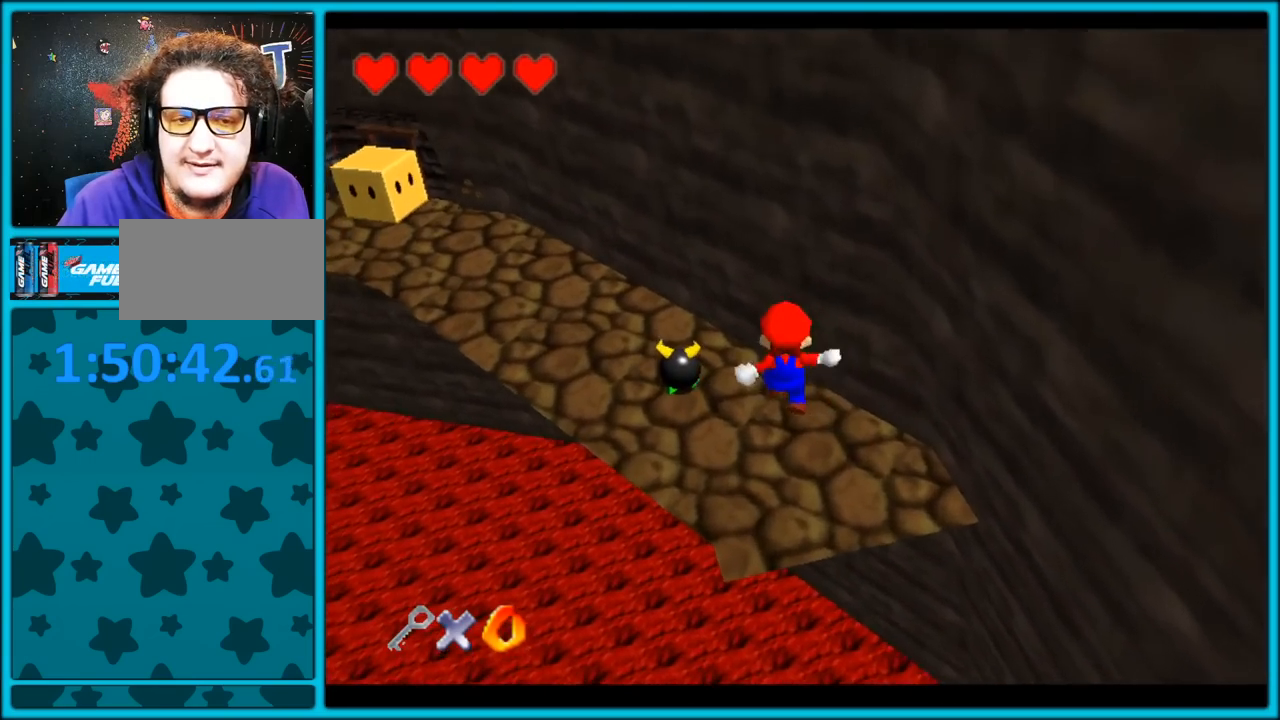
{"buttons": [], "left_stick": "up", "button_events": [[233, "B", "down"], [367, "B", "up"]]}
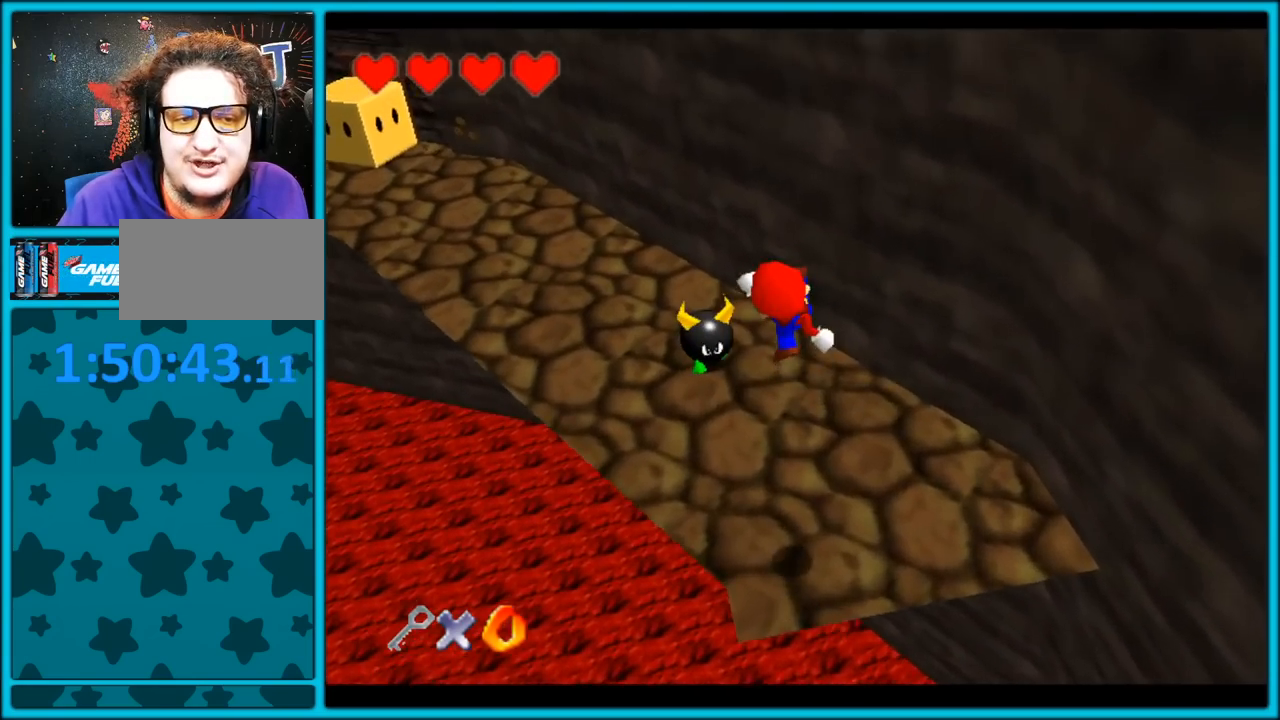
{"buttons": ["C_RIGHT"], "left_stick": "up", "button_events": [[67, "C_RIGHT", "down"]]}
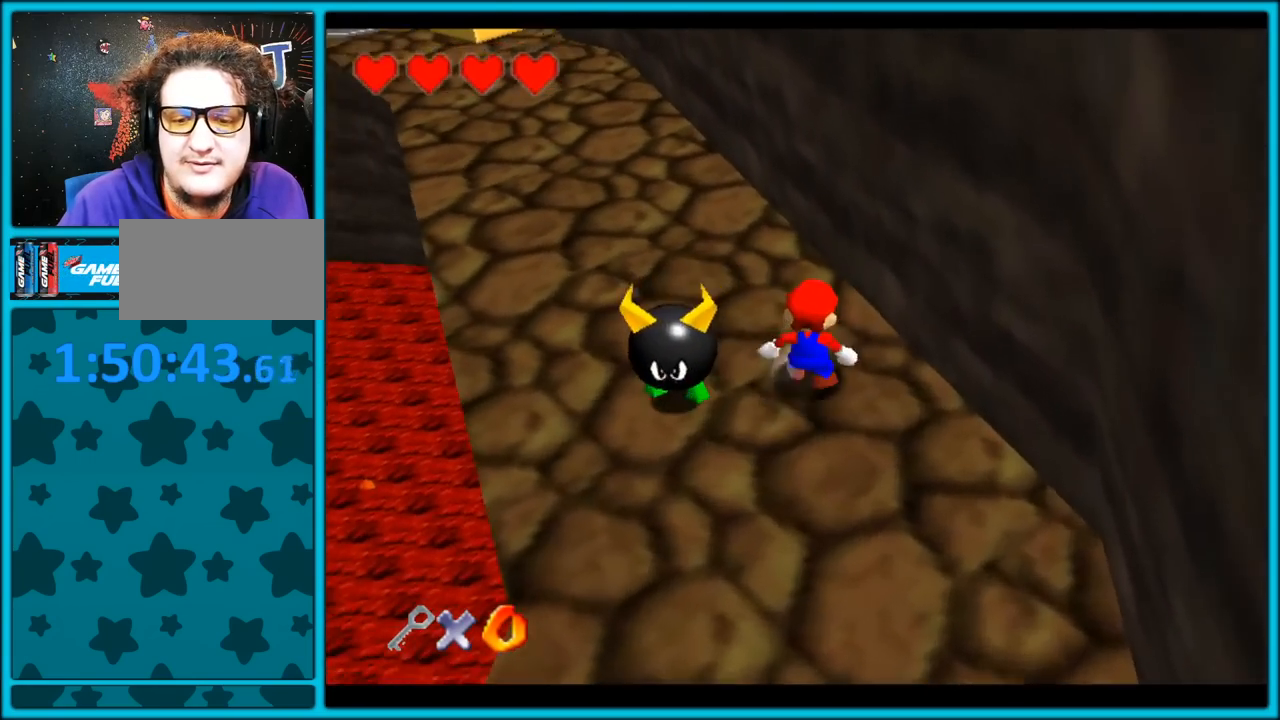
{"buttons": [], "left_stick": "up-left", "button_events": [[50, "C_RIGHT", "up"], [233, "B", "down"], [367, "B", "up"]]}
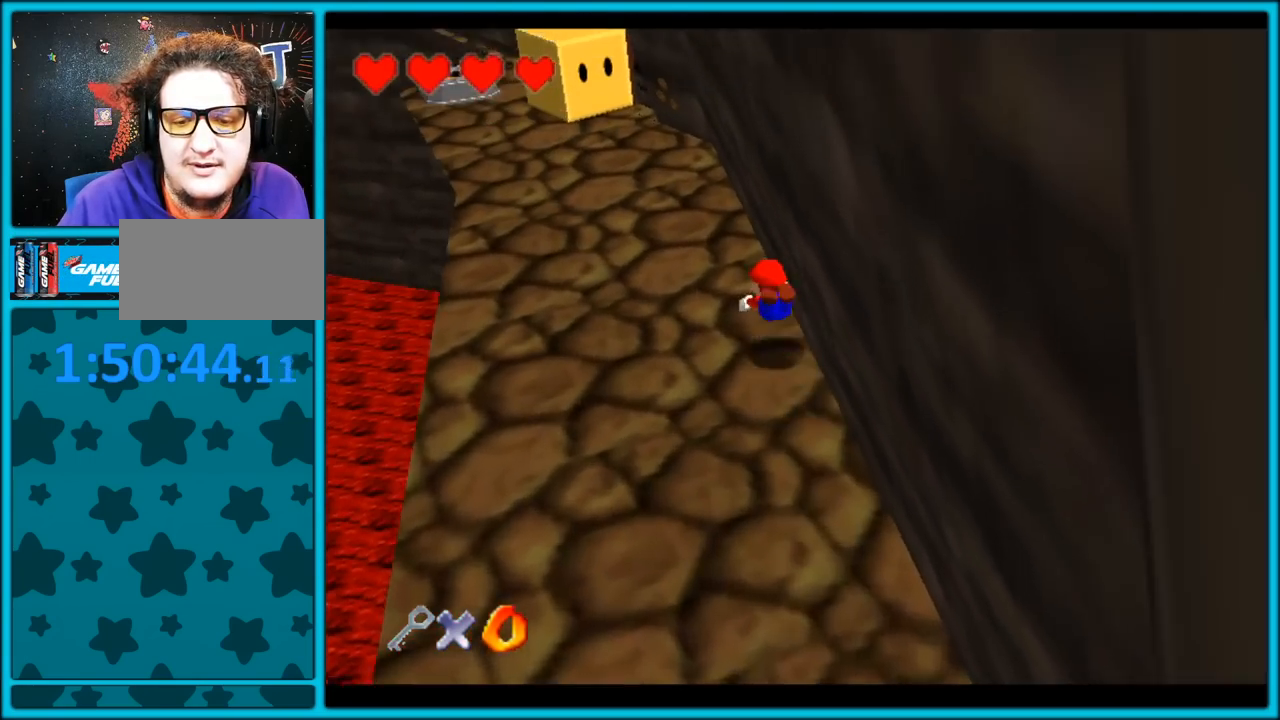
{"buttons": ["A"], "left_stick": "up-left", "button_events": [[100, "A", "down"], [133, "B", "down"], [233, "A", "up"], [233, "B", "up"], [333, "A", "down"]]}
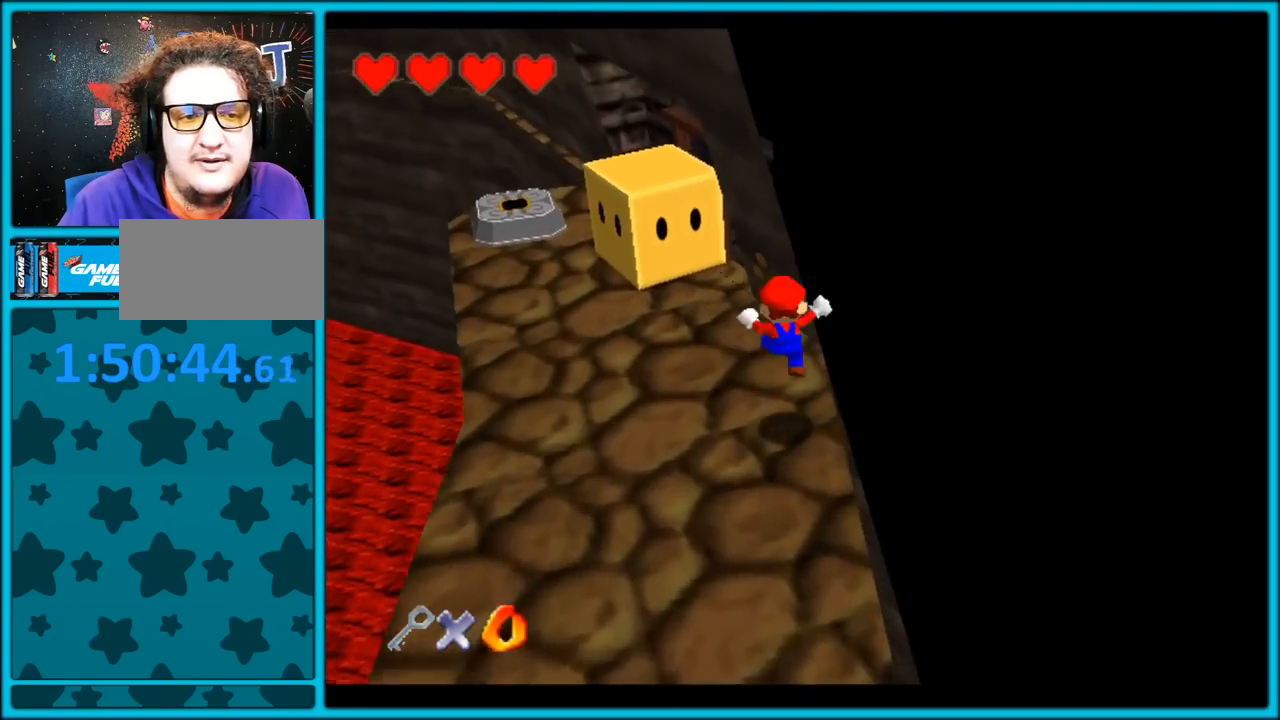
{"buttons": [], "left_stick": "center", "button_events": [[67, "A", "up"], [317, "B", "down"], [450, "B", "up"]]}
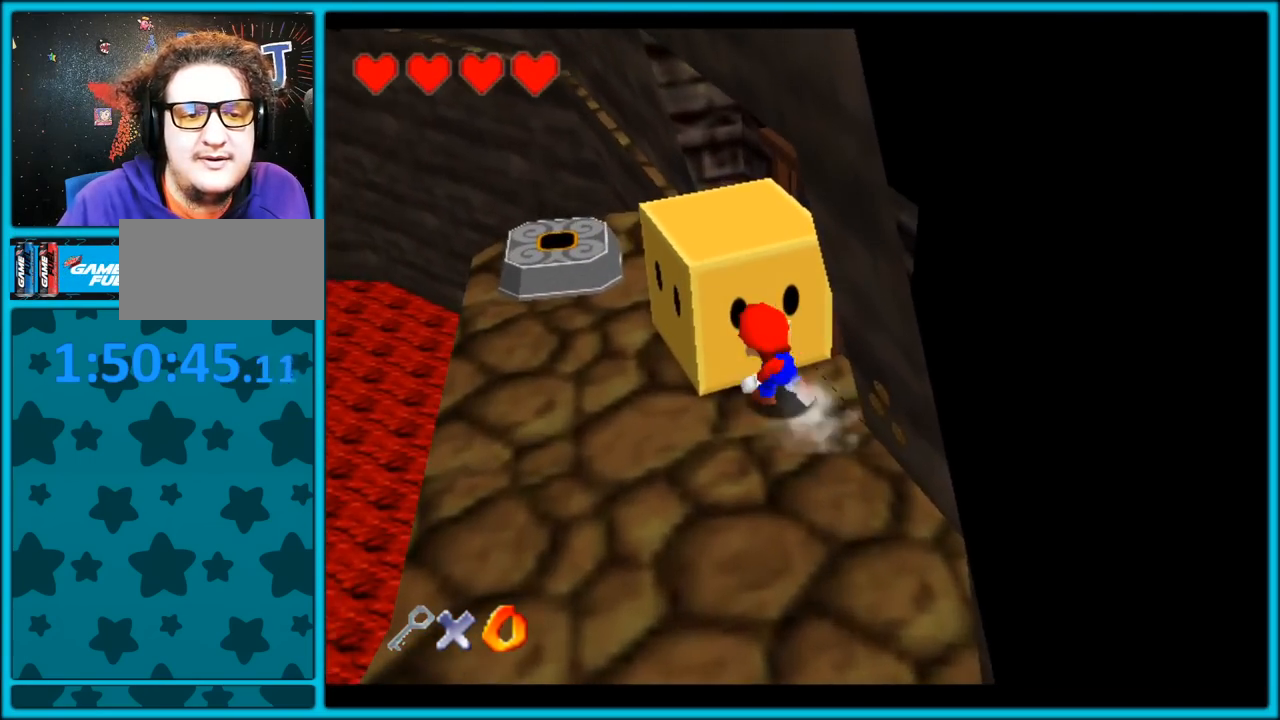
{"buttons": [], "left_stick": "left", "button_events": []}
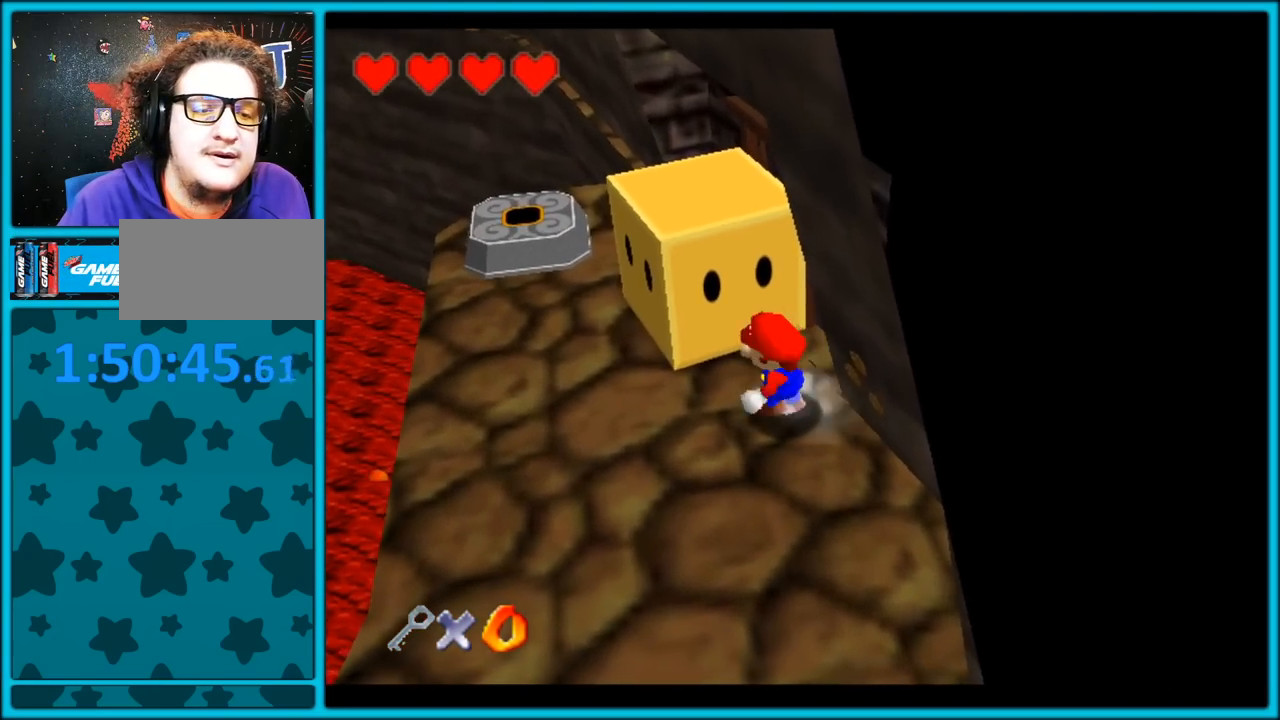
{"buttons": [], "left_stick": "up-left", "button_events": []}
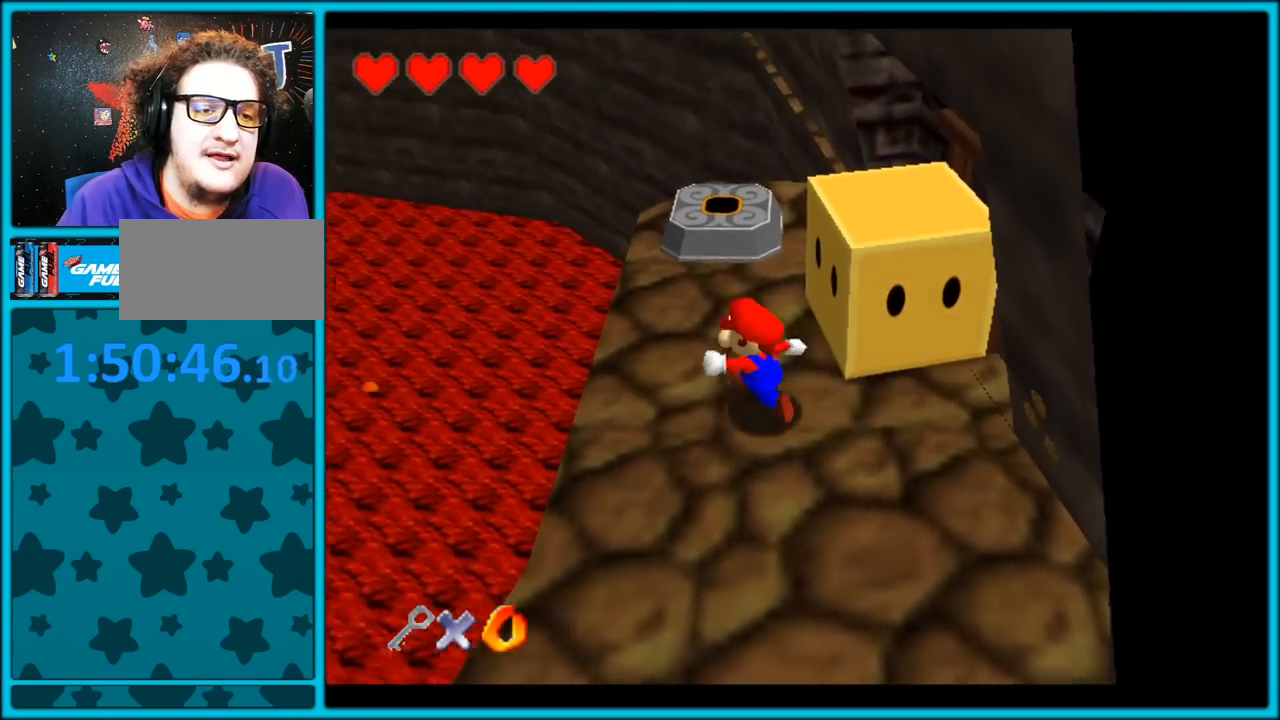
{"buttons": [], "left_stick": "down", "button_events": [[333, "A", "down"], [383, "A", "up"]]}